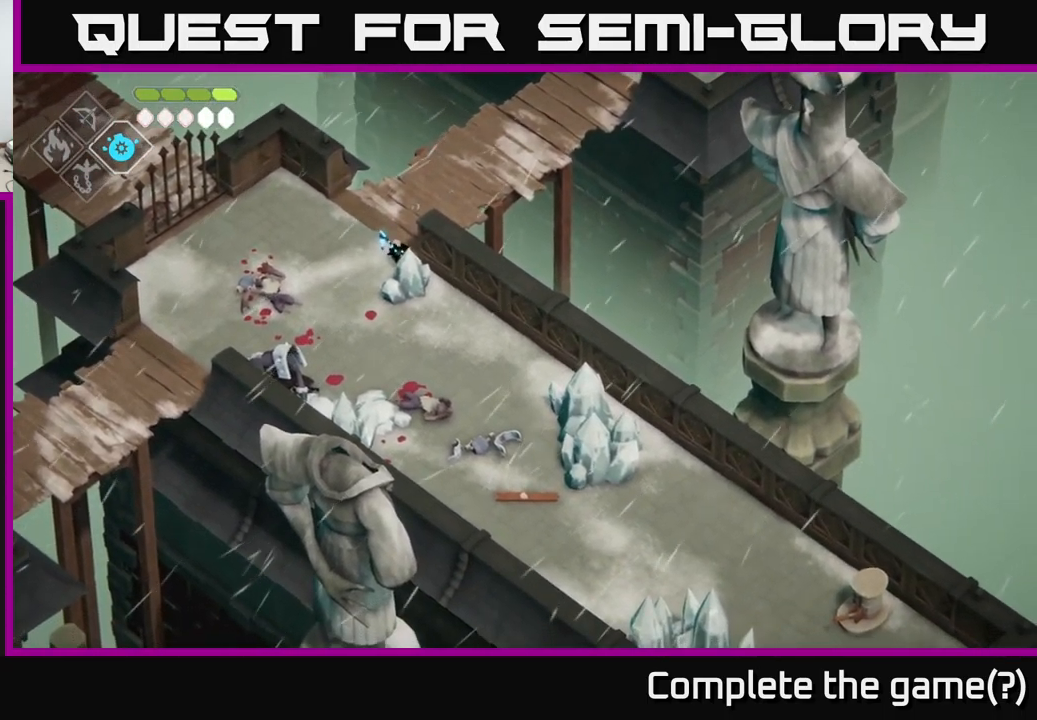
Gameplay with a controller (Xbox layout); each line is a JSON object with the inputs held at the frame after it. "events" lists button and stick changes between this image and that frame as [ms after this image, input, new state], when the widget could be followed in between.
{"buttons": [], "left_stick": "down", "right_stick": "center", "events": [[233, "right_stick", "center"], [350, "X", "down"], [466, "X", "up"]]}
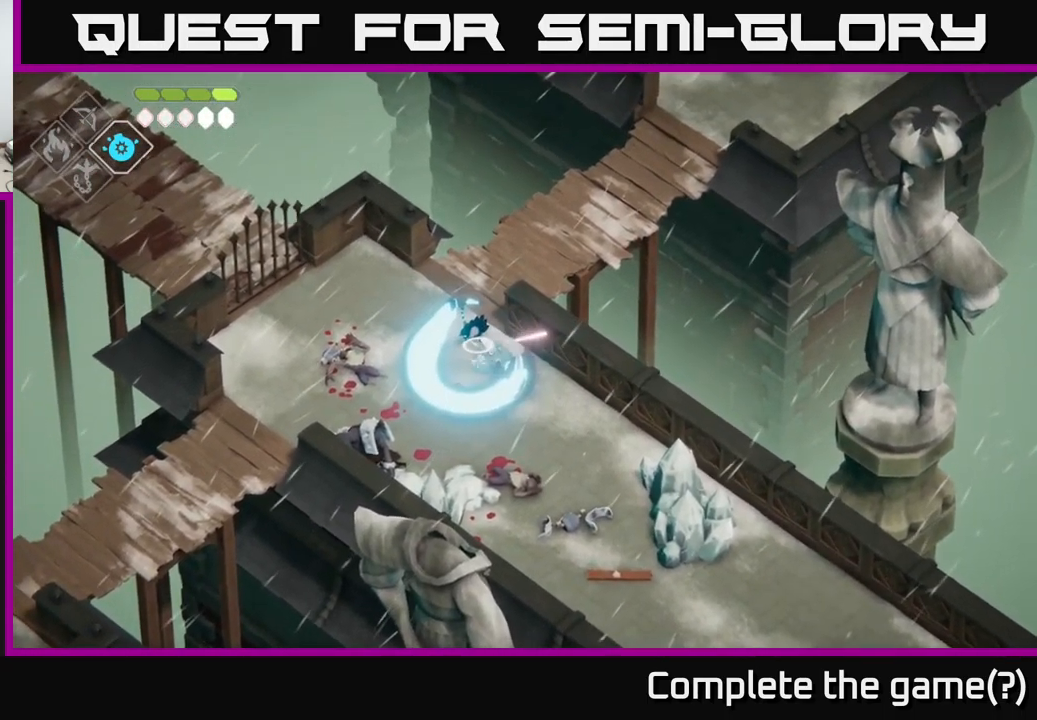
{"buttons": [], "left_stick": "down", "right_stick": "center", "events": []}
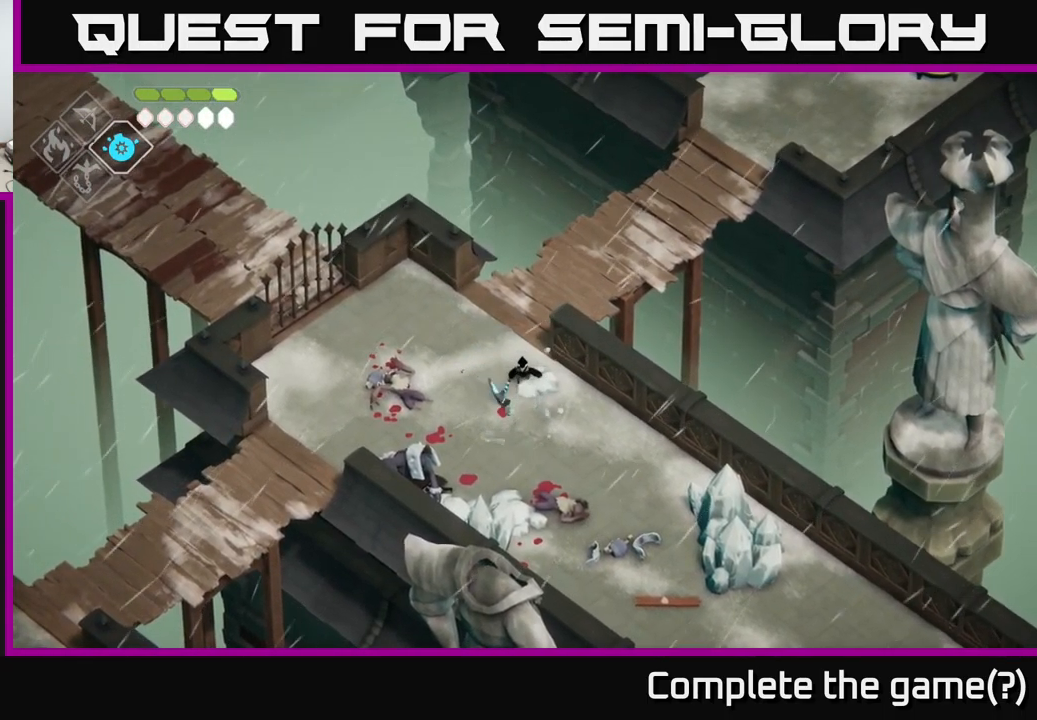
{"buttons": [], "left_stick": "down-right", "right_stick": "down-right", "events": [[150, "right_stick", "down"], [200, "right_stick", "down-right"], [250, "left_stick", "down-right"]]}
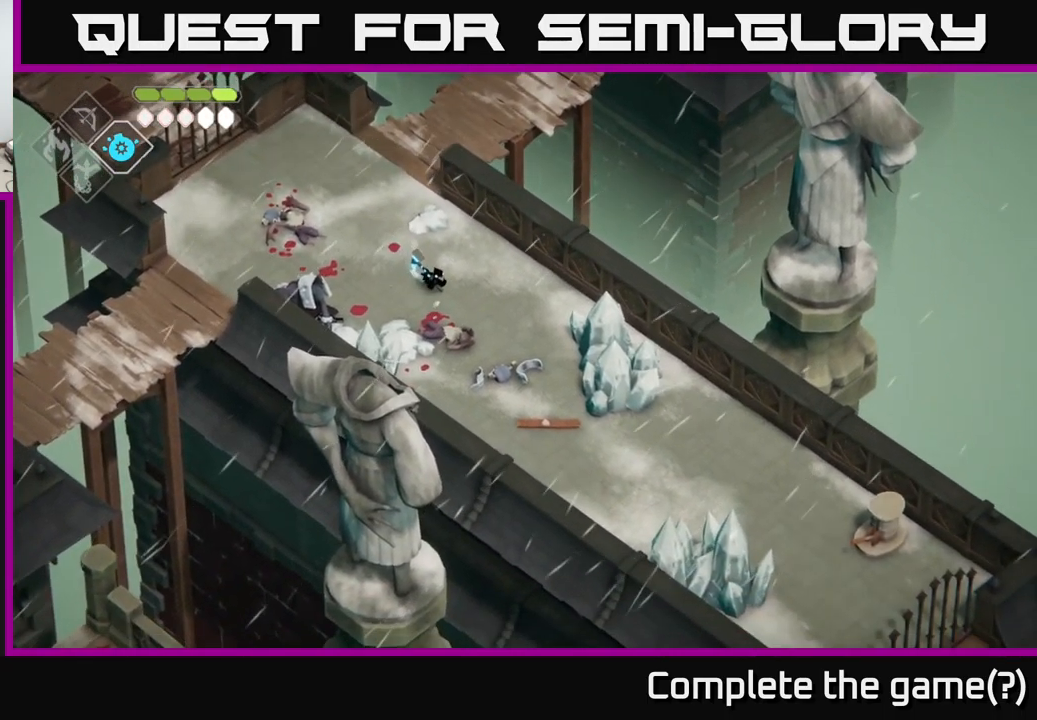
{"buttons": [], "left_stick": "down-right", "right_stick": "down-right", "events": []}
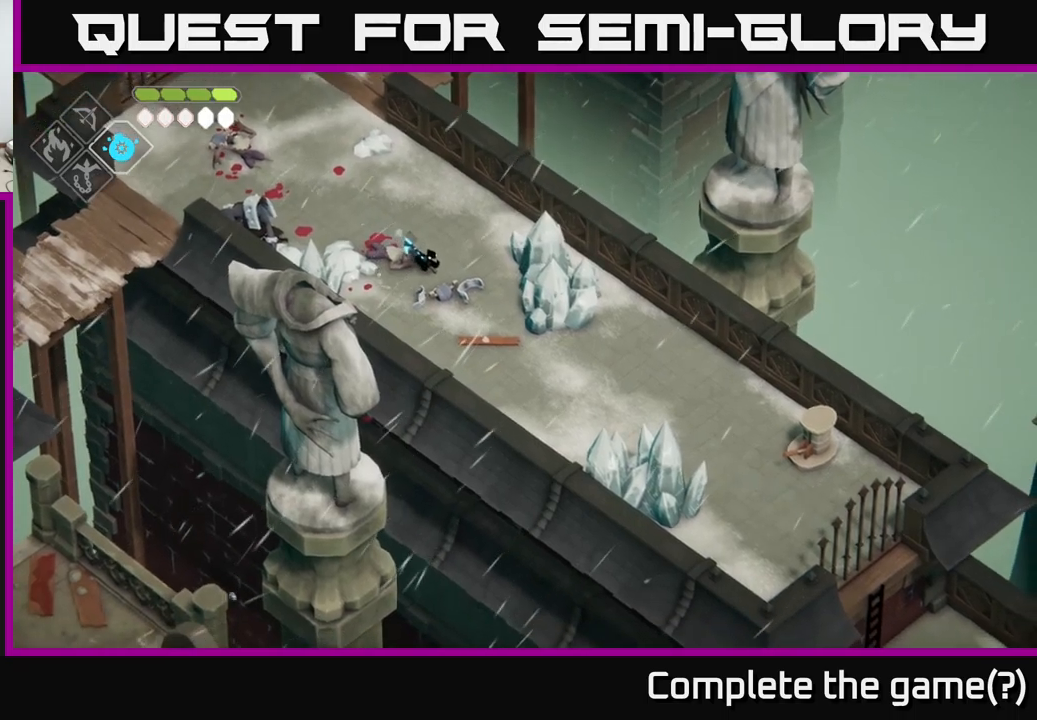
{"buttons": [], "left_stick": "down-right", "right_stick": "center", "events": [[233, "right_stick", "center"]]}
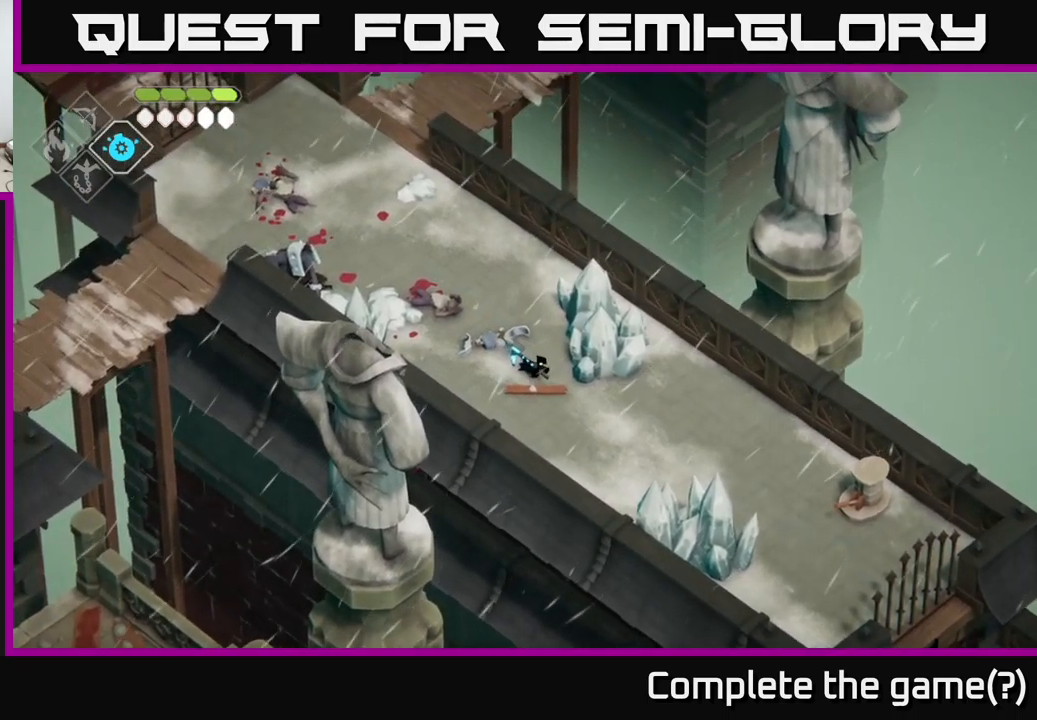
{"buttons": [], "left_stick": "down-right", "right_stick": "down-right", "events": [[133, "A", "down"], [267, "A", "up"], [417, "right_stick", "down-right"]]}
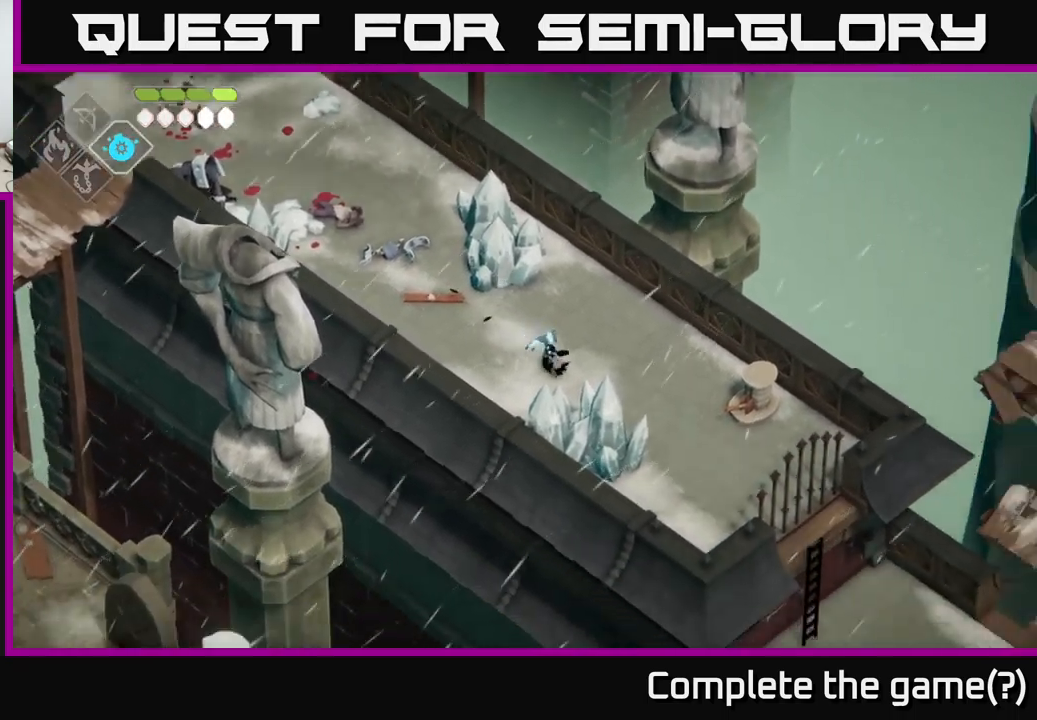
{"buttons": [], "left_stick": "down-right", "right_stick": "down-right", "events": []}
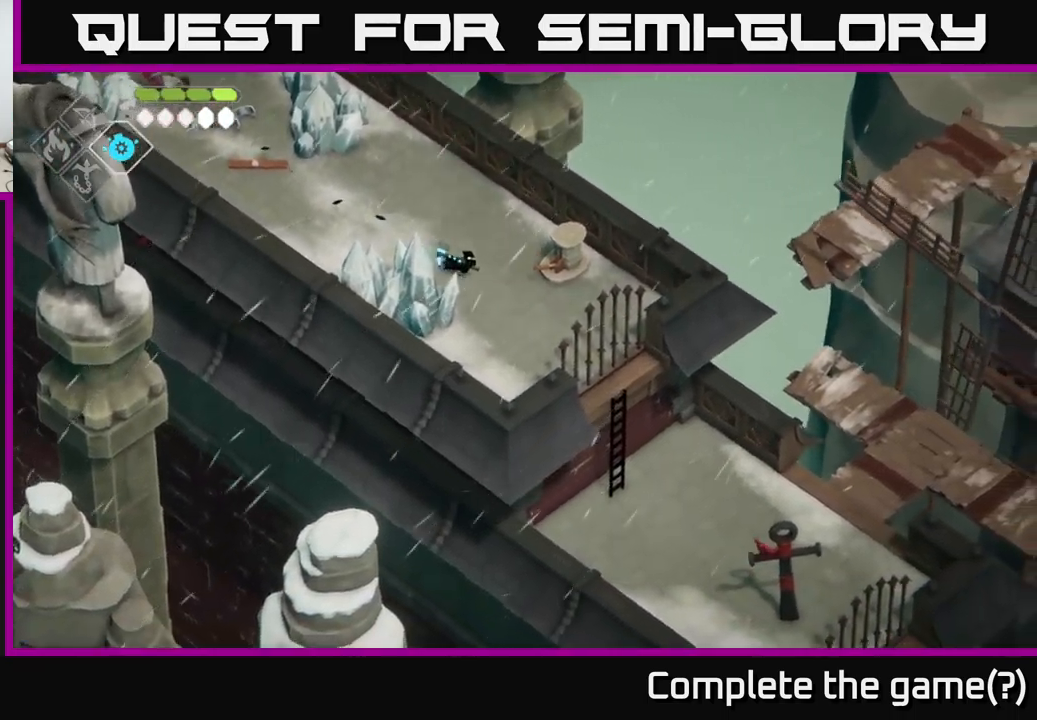
{"buttons": [], "left_stick": "center", "right_stick": "center", "events": [[83, "left_stick", "right"], [100, "right_stick", "center"], [450, "Y", "down"], [450, "left_stick", "center"], [500, "Y", "up"]]}
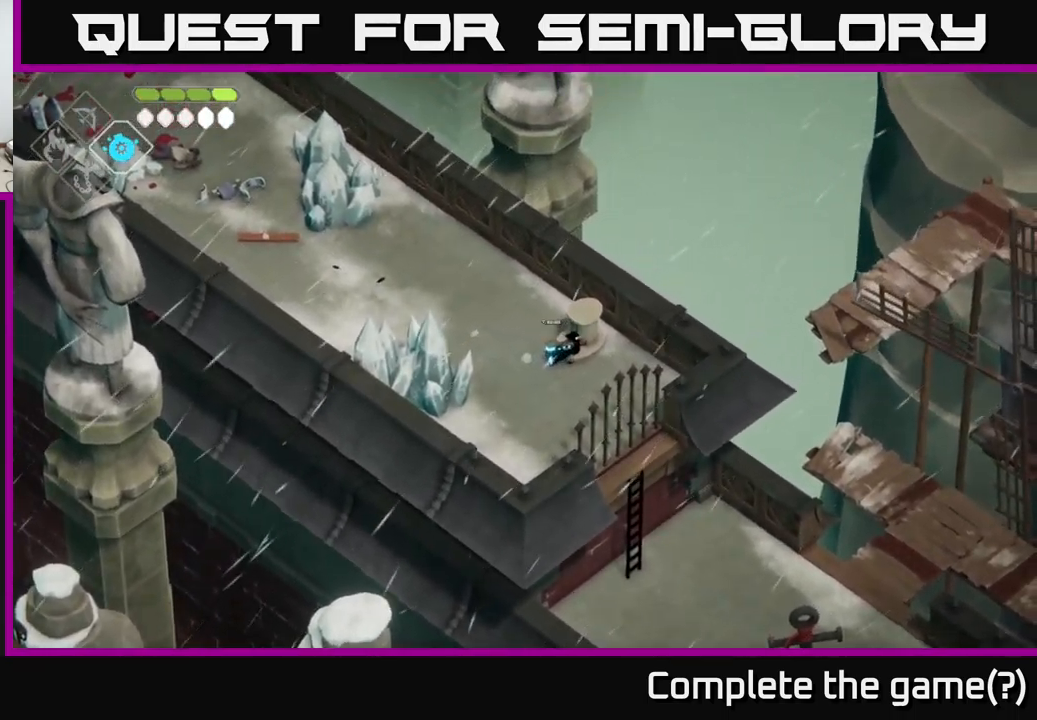
{"buttons": [], "left_stick": "center", "right_stick": "down-right", "events": [[283, "right_stick", "down"], [350, "right_stick", "down-right"]]}
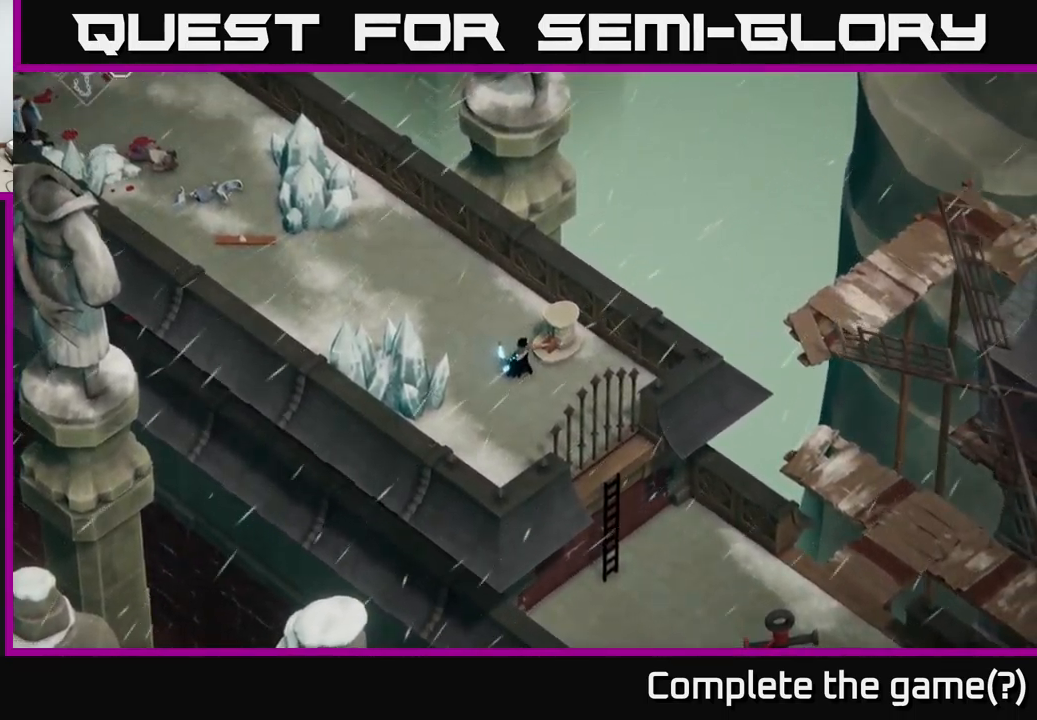
{"buttons": [], "left_stick": "down", "right_stick": "down-right", "events": [[133, "left_stick", "down"]]}
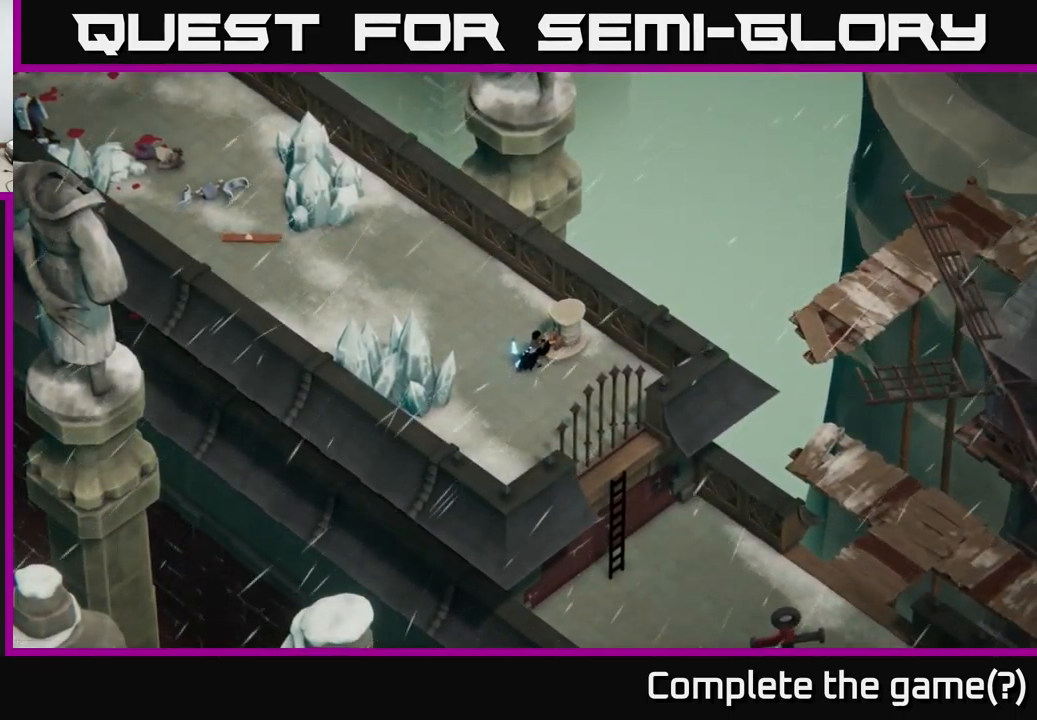
{"buttons": [], "left_stick": "center", "right_stick": "center", "events": [[83, "right_stick", "center"], [183, "left_stick", "center"]]}
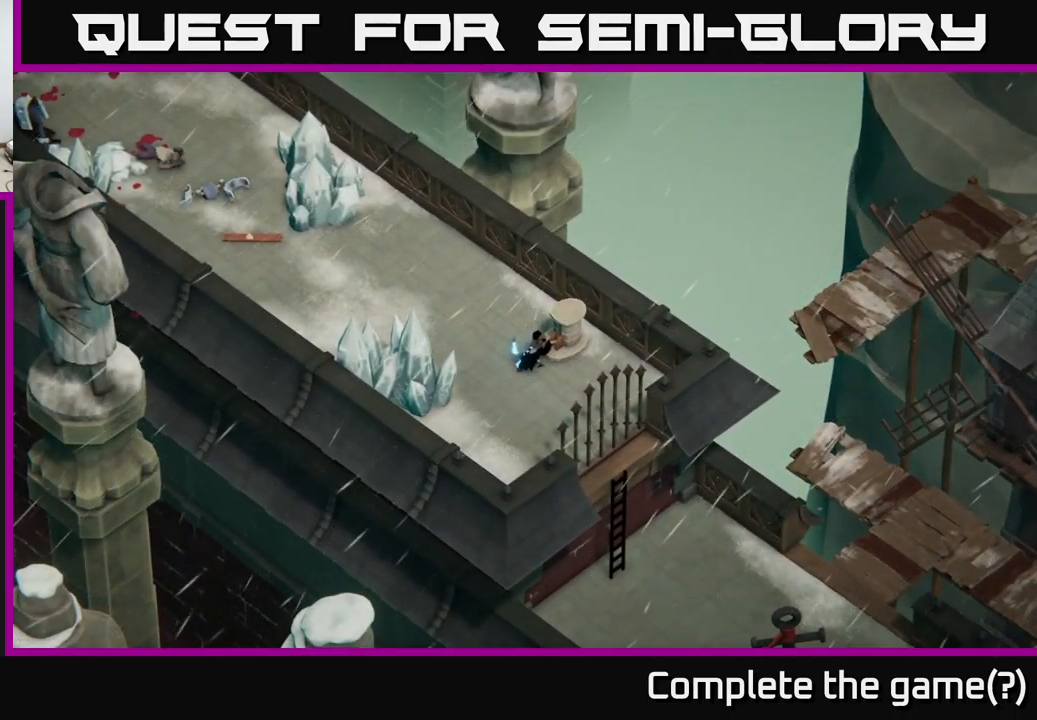
{"buttons": [], "left_stick": "down", "right_stick": "center", "events": [[400, "left_stick", "down"]]}
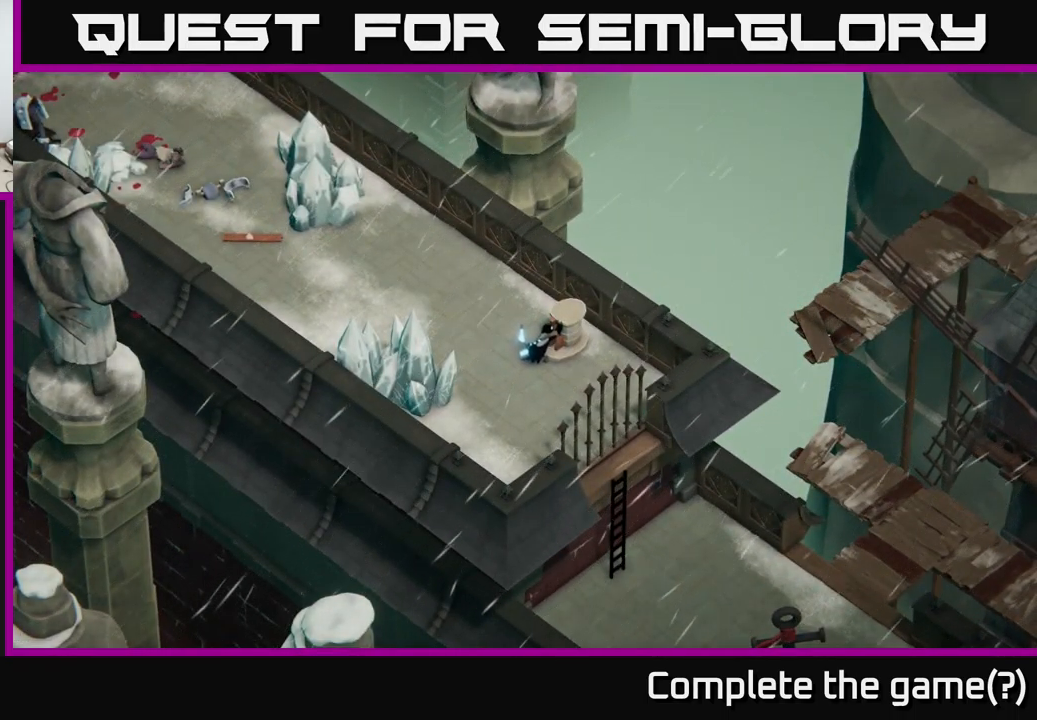
{"buttons": [], "left_stick": "down-right", "right_stick": "down-right", "events": [[67, "right_stick", "down"], [417, "right_stick", "down-right"], [483, "left_stick", "down-right"]]}
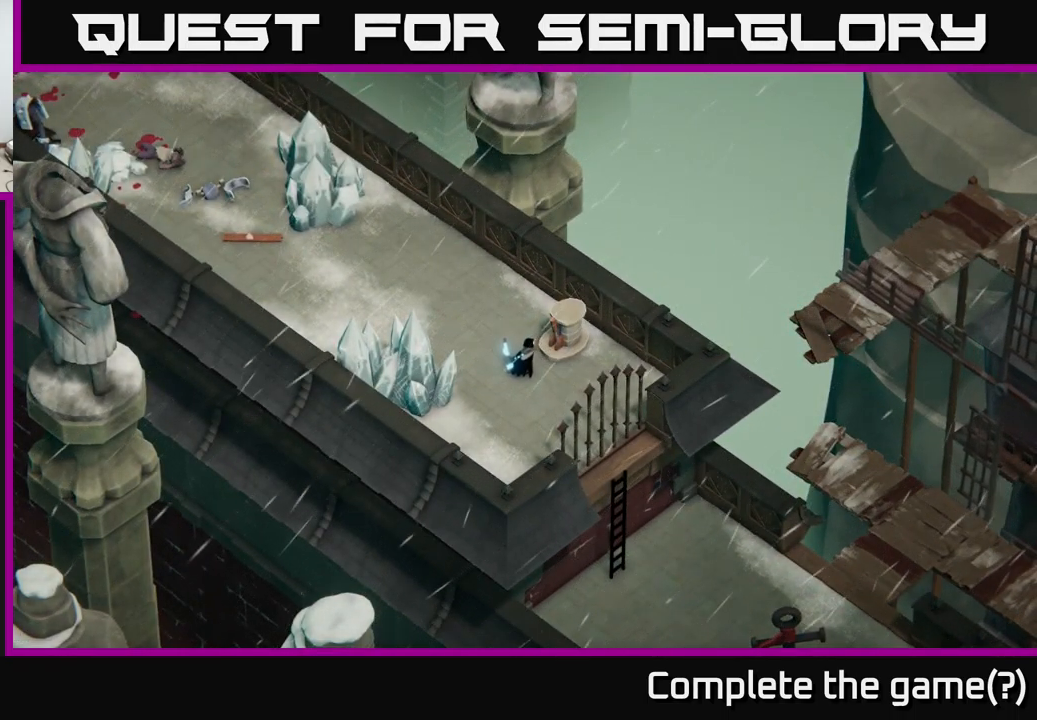
{"buttons": [], "left_stick": "down-right", "right_stick": "down-right", "events": [[67, "right_stick", "center"], [217, "right_stick", "down"], [300, "right_stick", "down-right"]]}
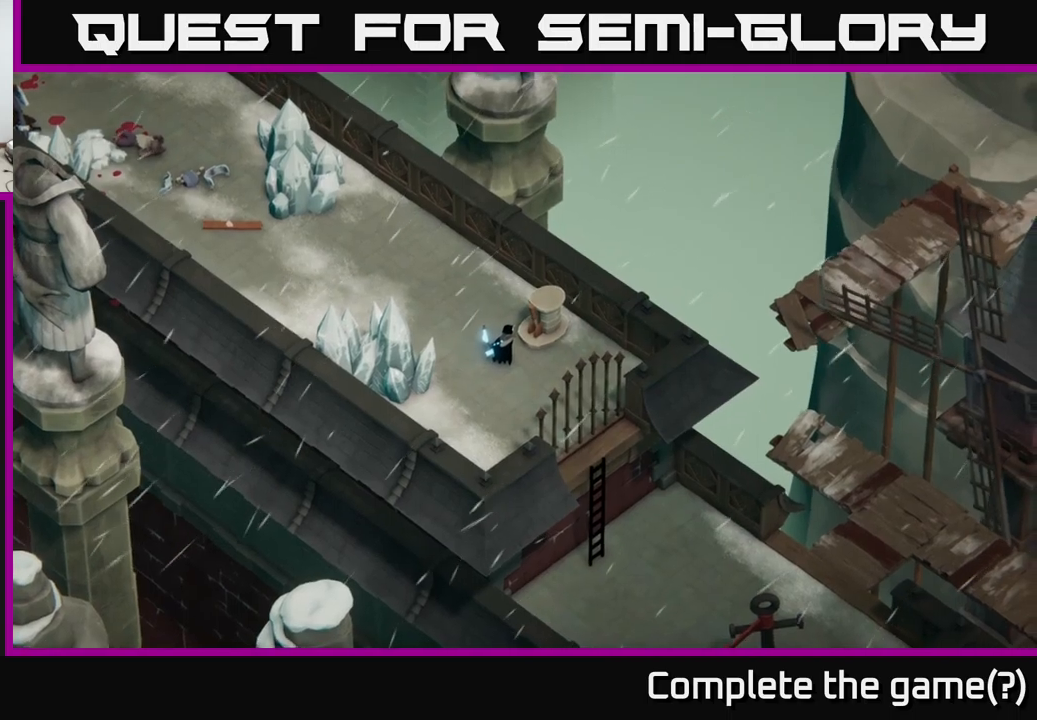
{"buttons": [], "left_stick": "center", "right_stick": "down", "events": [[317, "right_stick", "down"], [367, "left_stick", "center"]]}
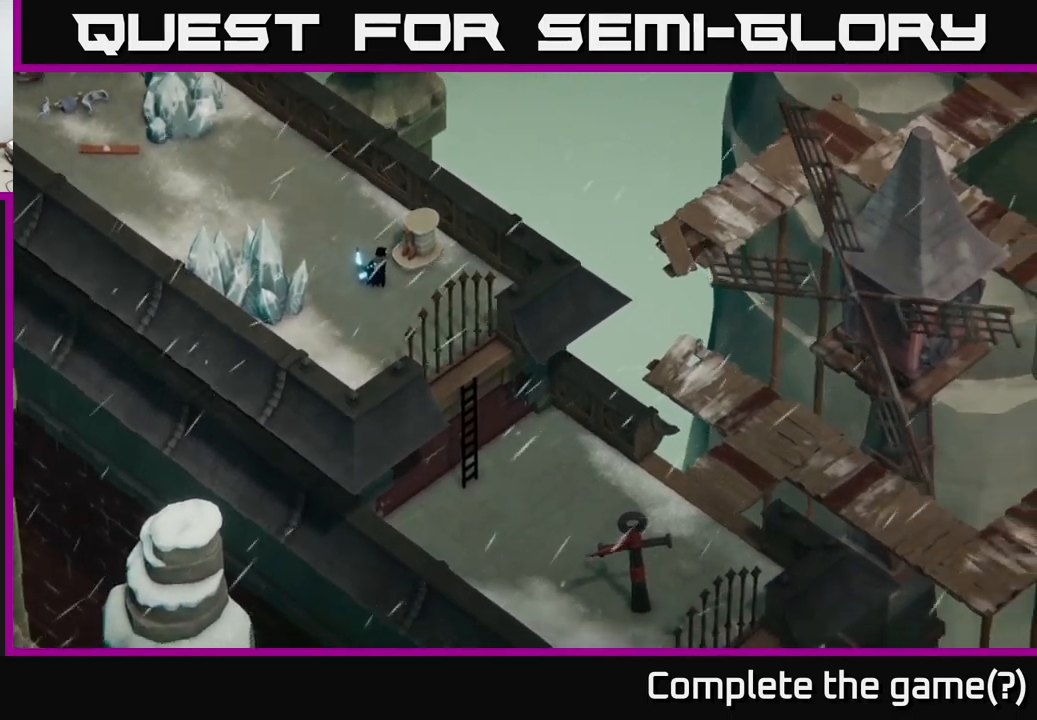
{"buttons": [], "left_stick": "down", "right_stick": "down", "events": [[467, "left_stick", "down"]]}
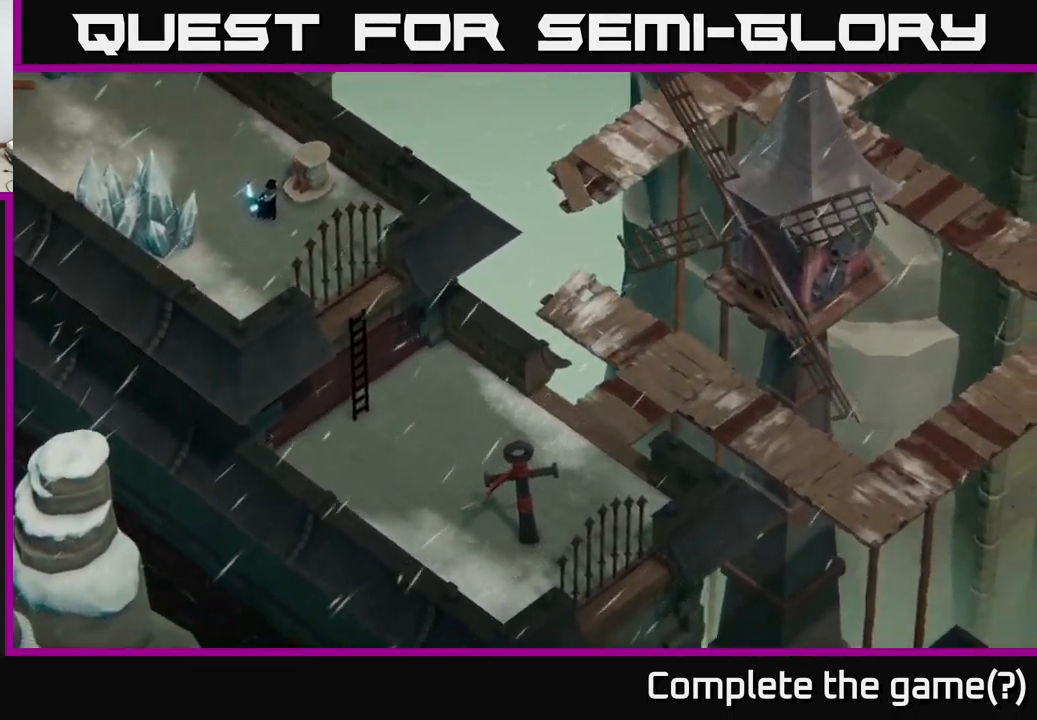
{"buttons": [], "left_stick": "center", "right_stick": "up-right", "events": [[184, "left_stick", "center"], [400, "right_stick", "right"], [450, "right_stick", "up-right"]]}
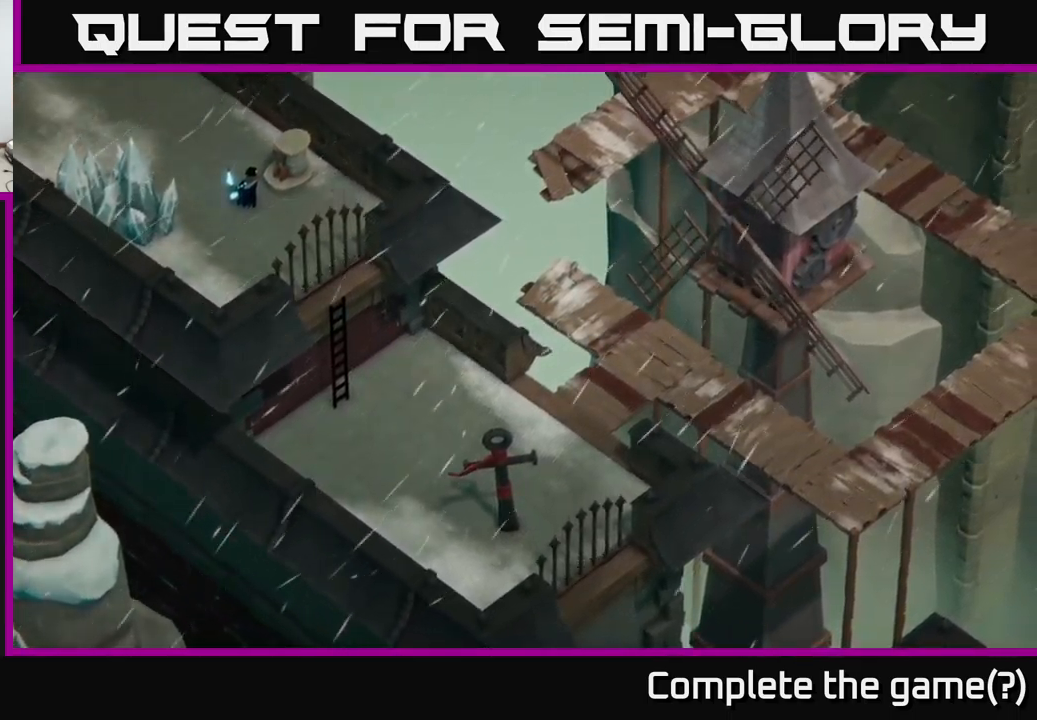
{"buttons": [], "left_stick": "center", "right_stick": "right", "events": [[17, "left_stick", "right"], [67, "right_stick", "right"], [417, "left_stick", "center"]]}
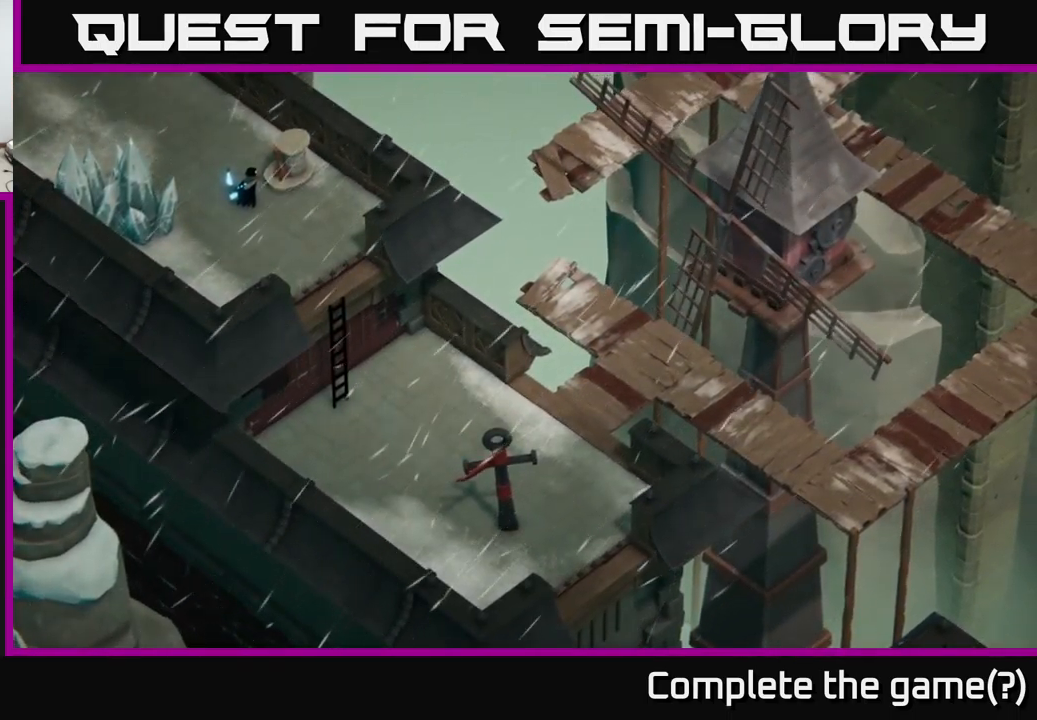
{"buttons": [], "left_stick": "center", "right_stick": "center", "events": [[134, "left_stick", "right"], [150, "right_stick", "center"], [367, "left_stick", "center"]]}
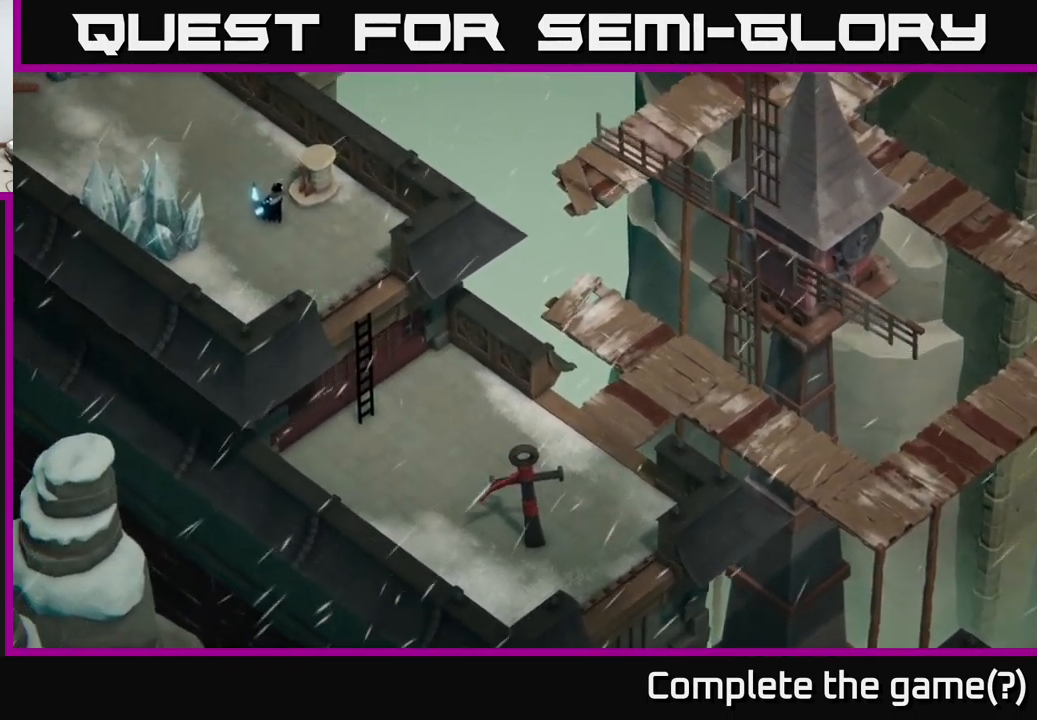
{"buttons": [], "left_stick": "center", "right_stick": "right", "events": [[450, "right_stick", "right"]]}
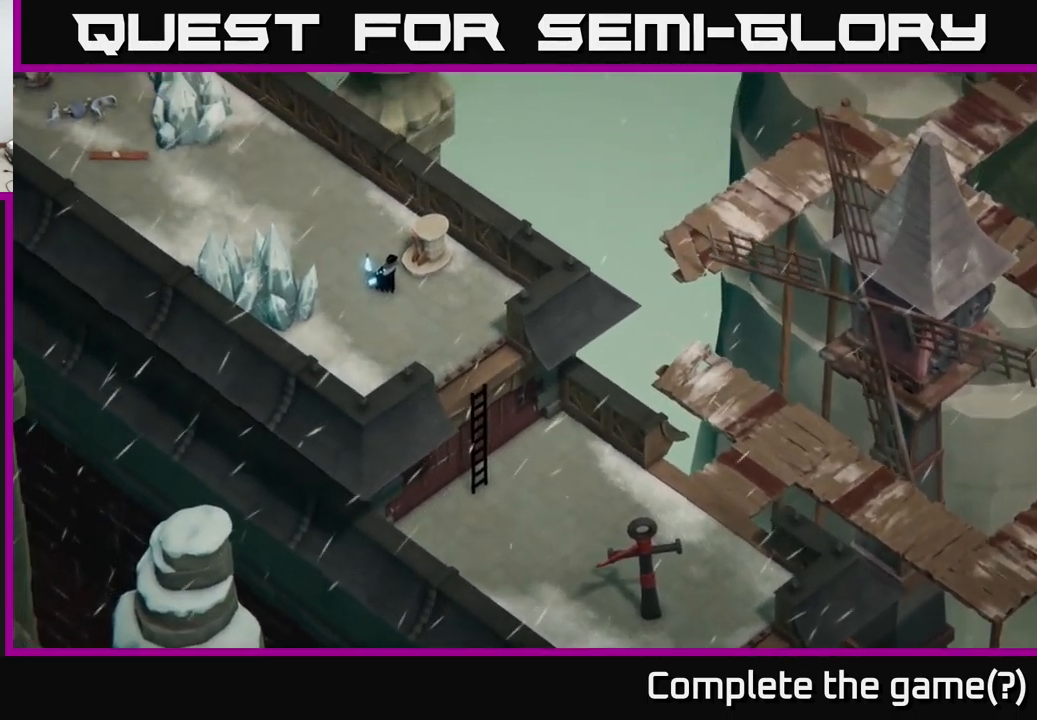
{"buttons": [], "left_stick": "left", "right_stick": "center", "events": [[417, "left_stick", "left"], [467, "right_stick", "center"]]}
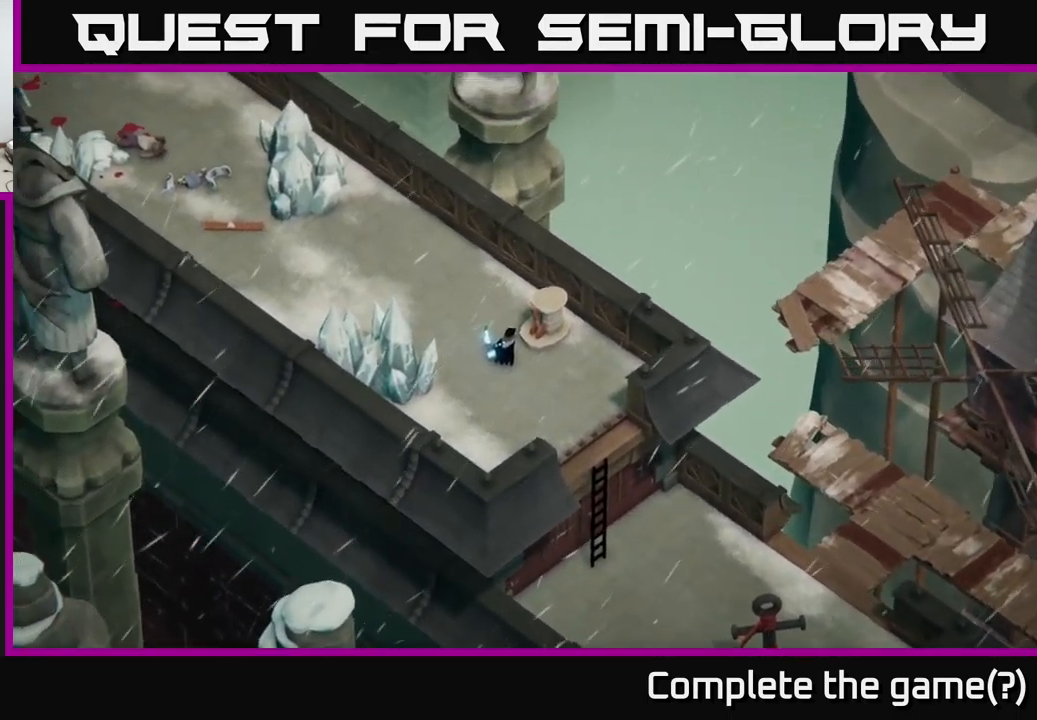
{"buttons": [], "left_stick": "up-left", "right_stick": "up-left", "events": [[50, "right_stick", "up-left"], [134, "left_stick", "up-left"]]}
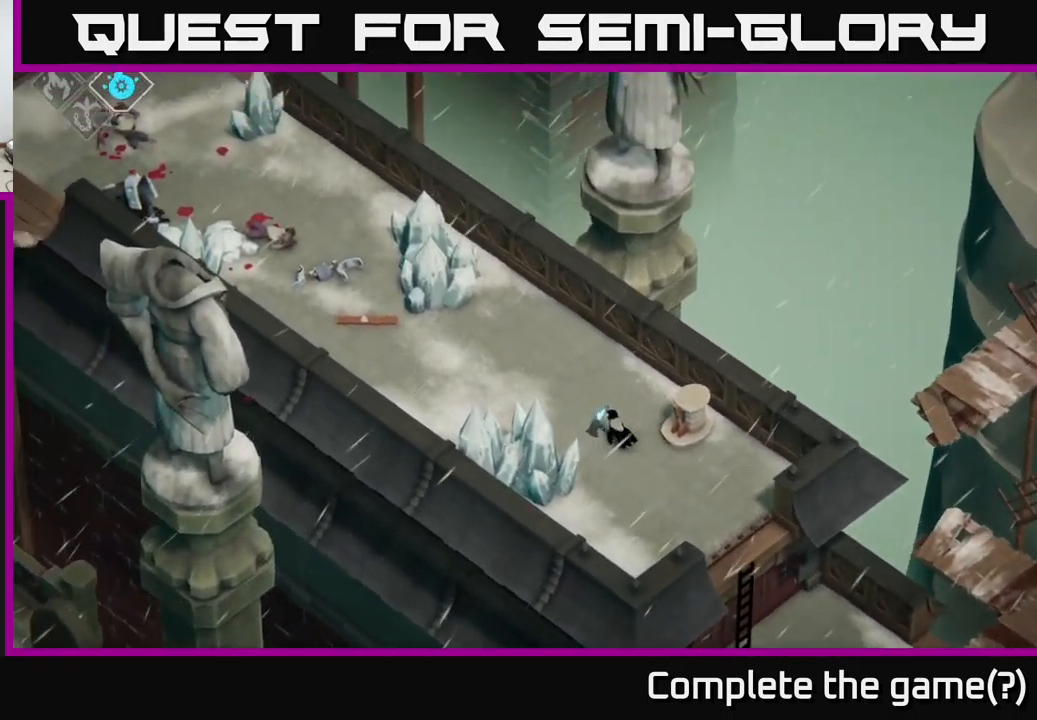
{"buttons": ["A"], "left_stick": "up-left", "right_stick": "center", "events": [[267, "right_stick", "center"], [484, "A", "down"]]}
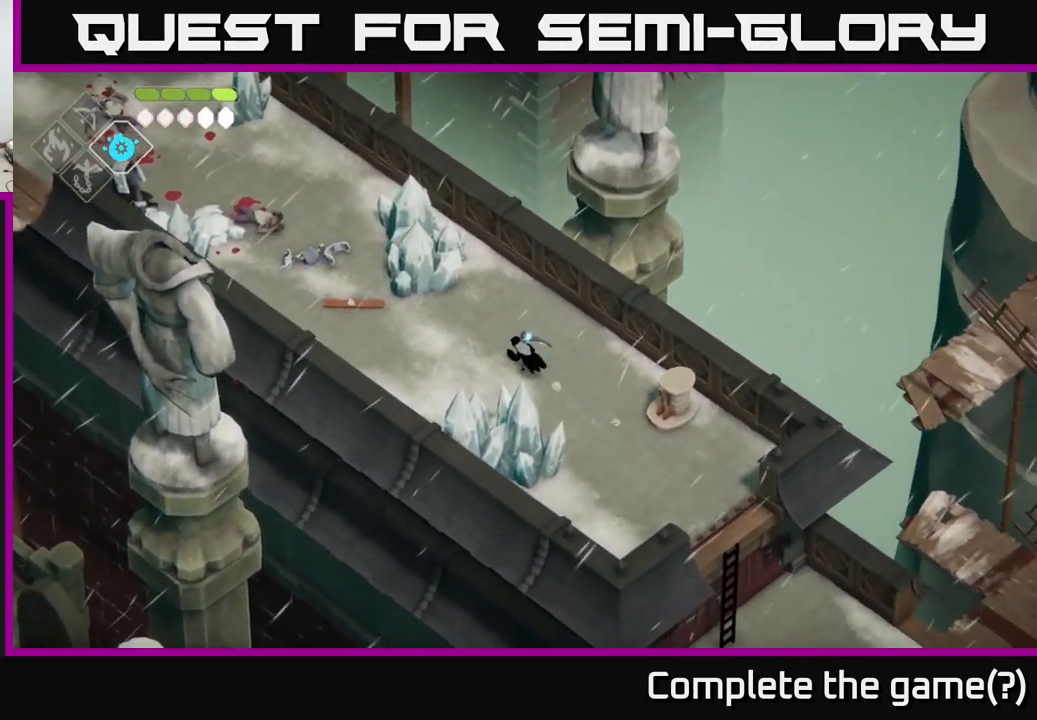
{"buttons": [], "left_stick": "left", "right_stick": "left", "events": [[67, "A", "up"], [267, "right_stick", "left"], [400, "left_stick", "left"]]}
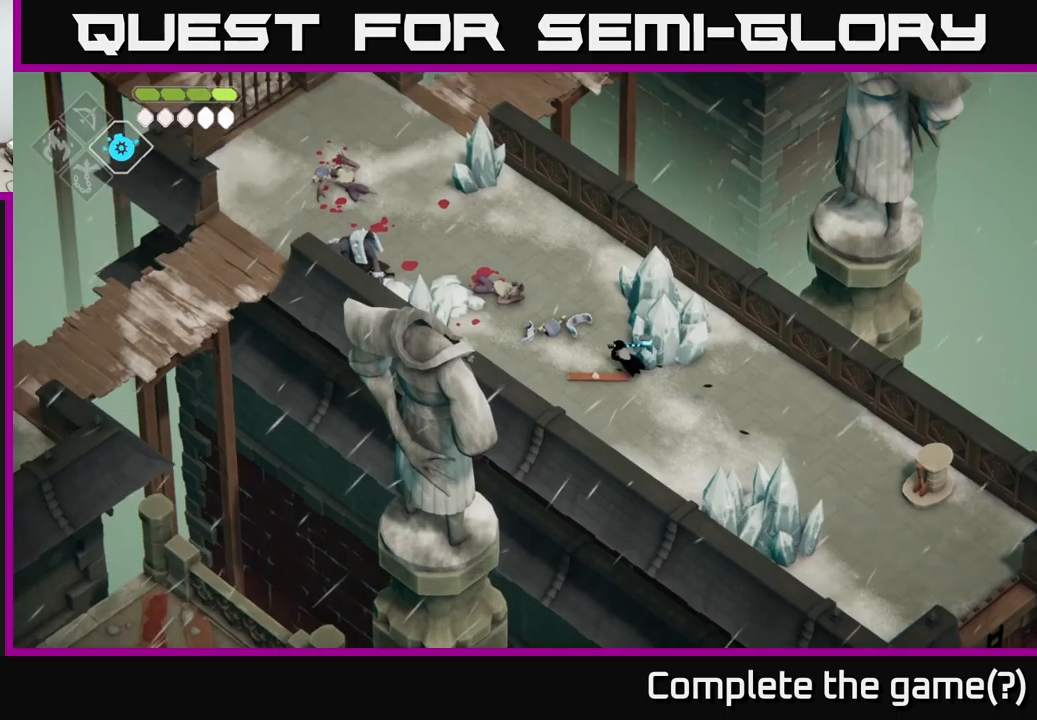
{"buttons": [], "left_stick": "up-left", "right_stick": "up-left", "events": [[100, "left_stick", "up-left"], [150, "right_stick", "up-left"]]}
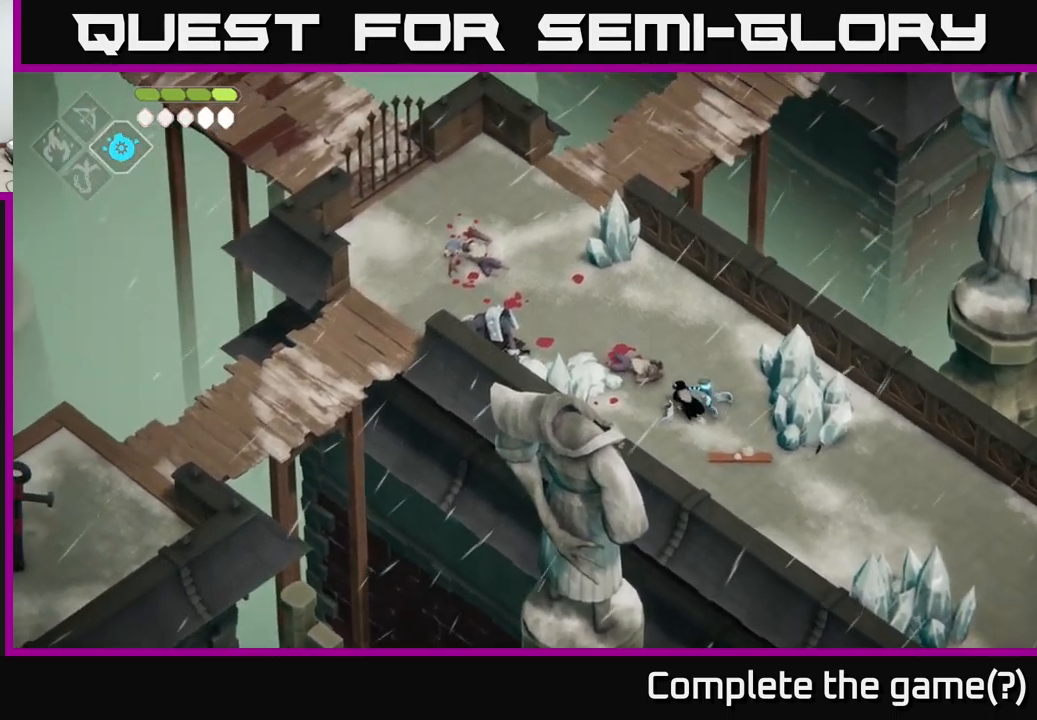
{"buttons": [], "left_stick": "up-left", "right_stick": "up-left", "events": []}
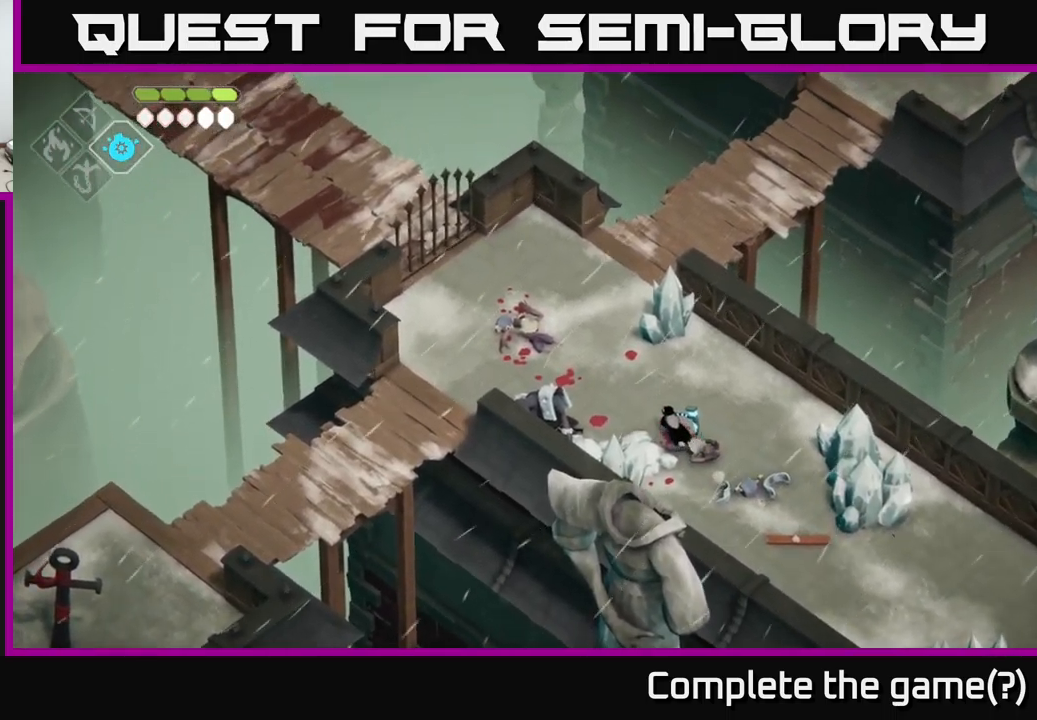
{"buttons": ["A"], "left_stick": "up", "right_stick": "center", "events": [[316, "right_stick", "center"], [383, "left_stick", "up"], [450, "A", "down"]]}
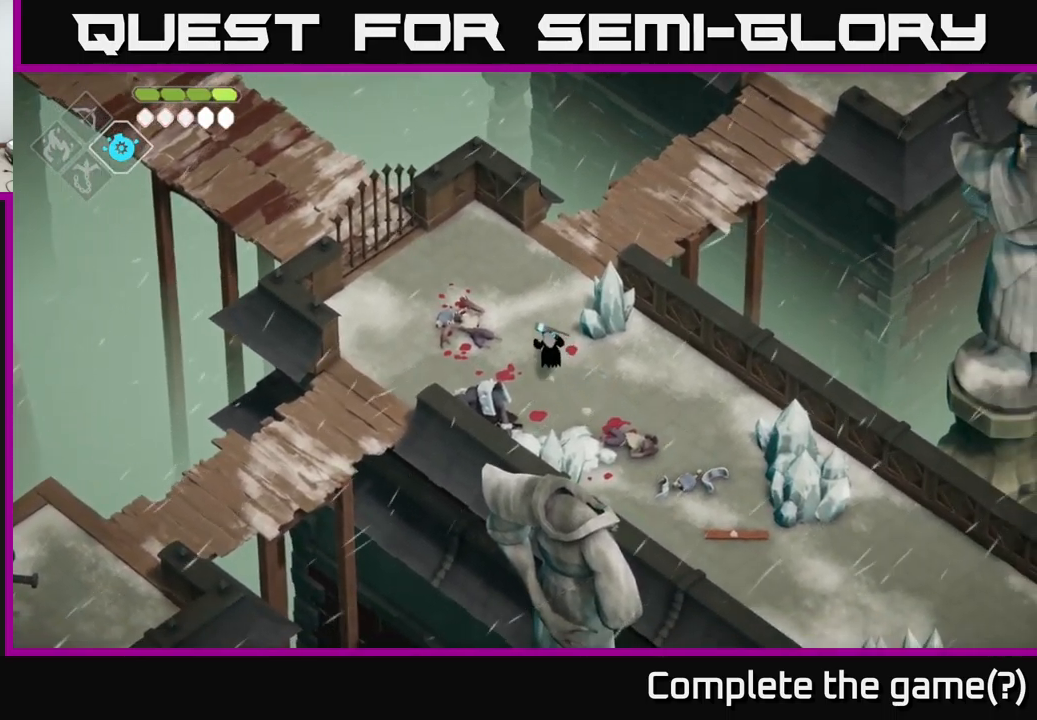
{"buttons": [], "left_stick": "center", "right_stick": "up", "events": [[16, "A", "up"], [166, "left_stick", "center"], [166, "right_stick", "up"]]}
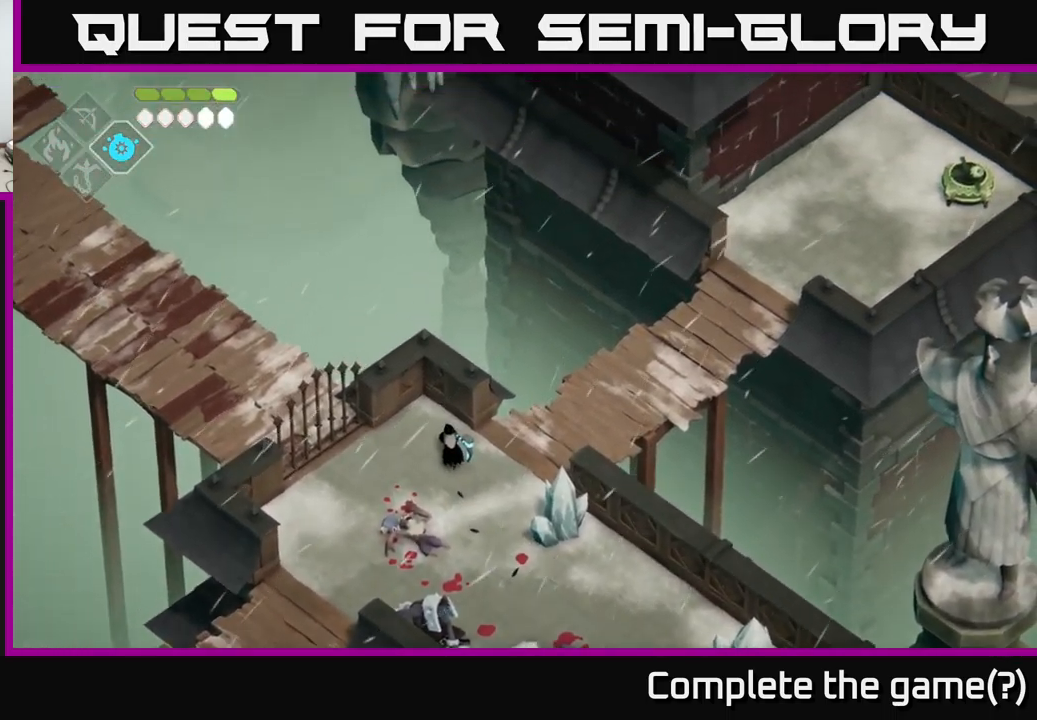
{"buttons": [], "left_stick": "down-left", "right_stick": "left", "events": [[200, "right_stick", "up-left"], [316, "left_stick", "down-left"], [500, "right_stick", "left"]]}
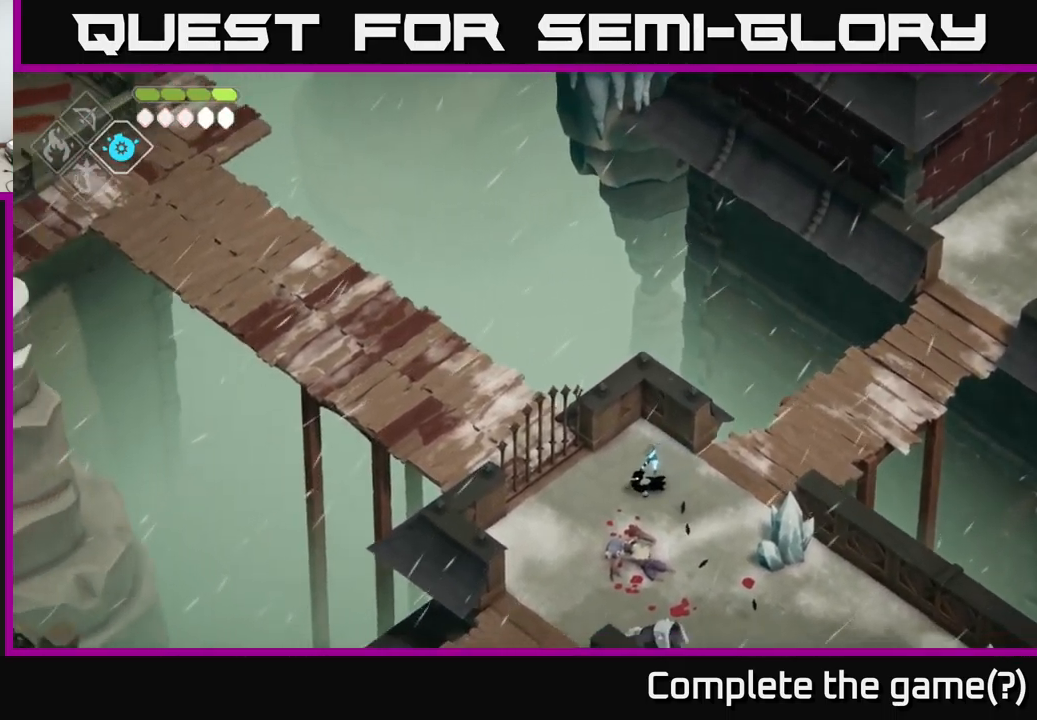
{"buttons": [], "left_stick": "center", "right_stick": "down-left", "events": [[283, "left_stick", "center"], [416, "right_stick", "down-left"]]}